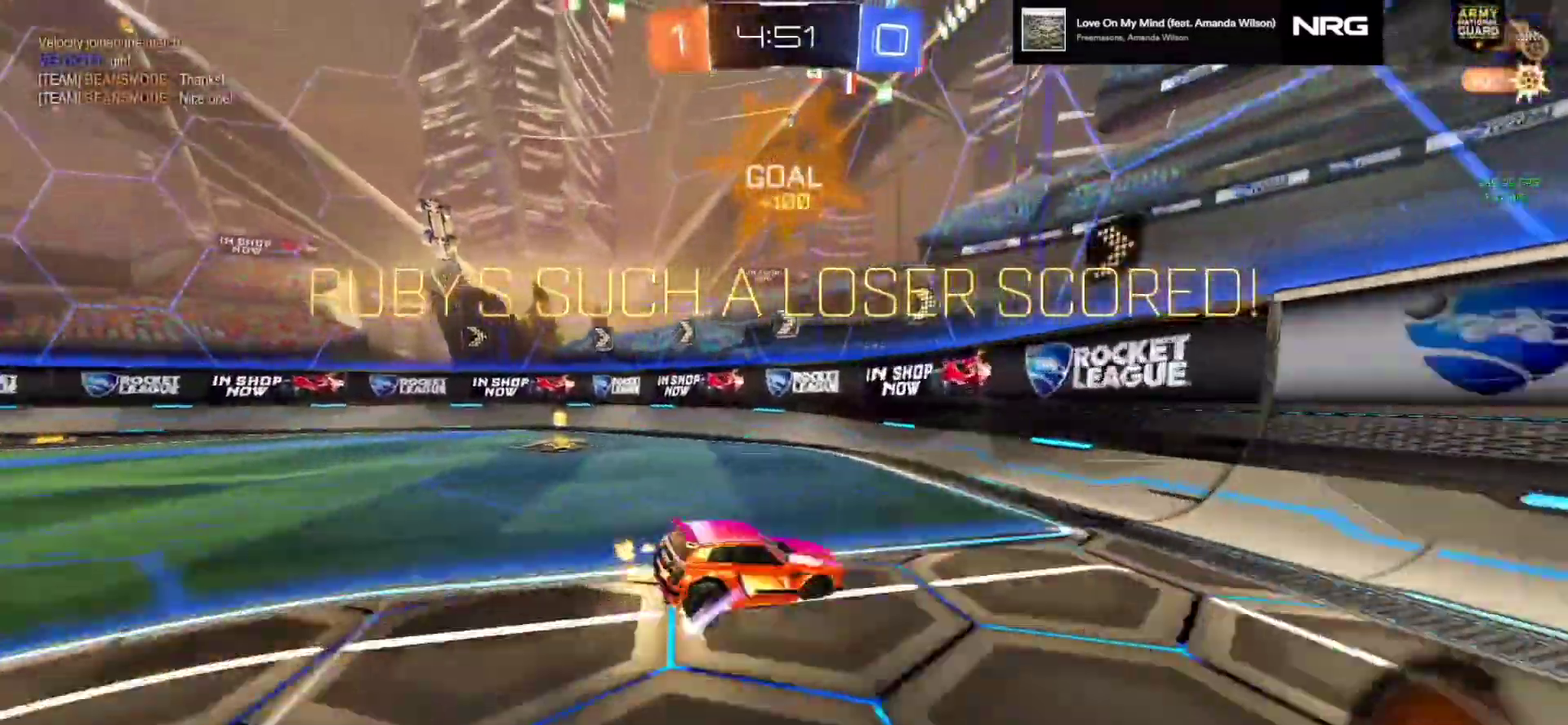
Gameplay with a controller (PlayStation layout); each line is a JSON object with the inputs held at the frame after it (dt_ms = milliseconds from this image to that frame). "events" lists button and stick changes between this image and that frame as [ms after this image, input, new state], when the widget could be followed in between. Not read: L3 R3 TOUCHPAD right_stick.
{"dt_ms": 1000, "buttons": ["CROSS"], "left_stick": "right"}
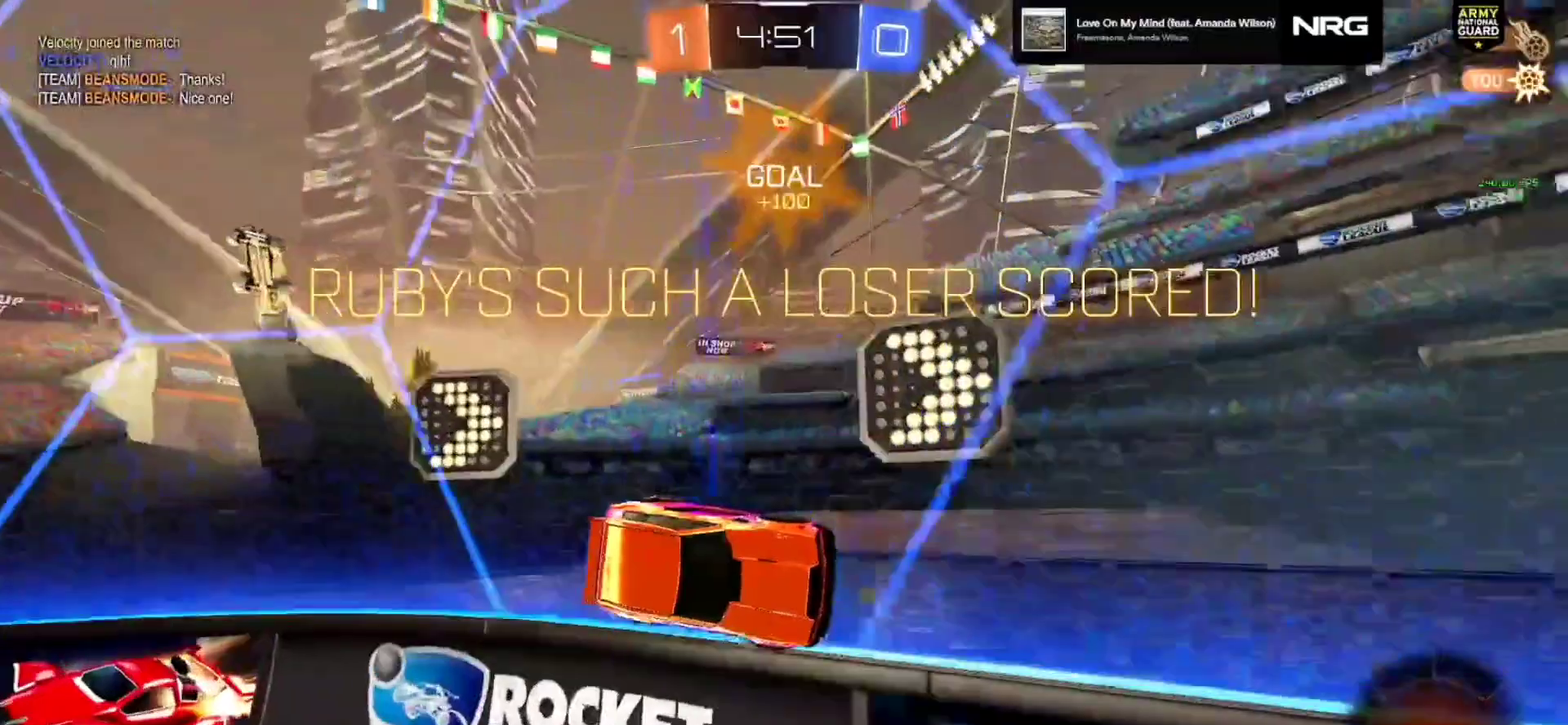
{"dt_ms": 500, "buttons": [], "left_stick": "up-left"}
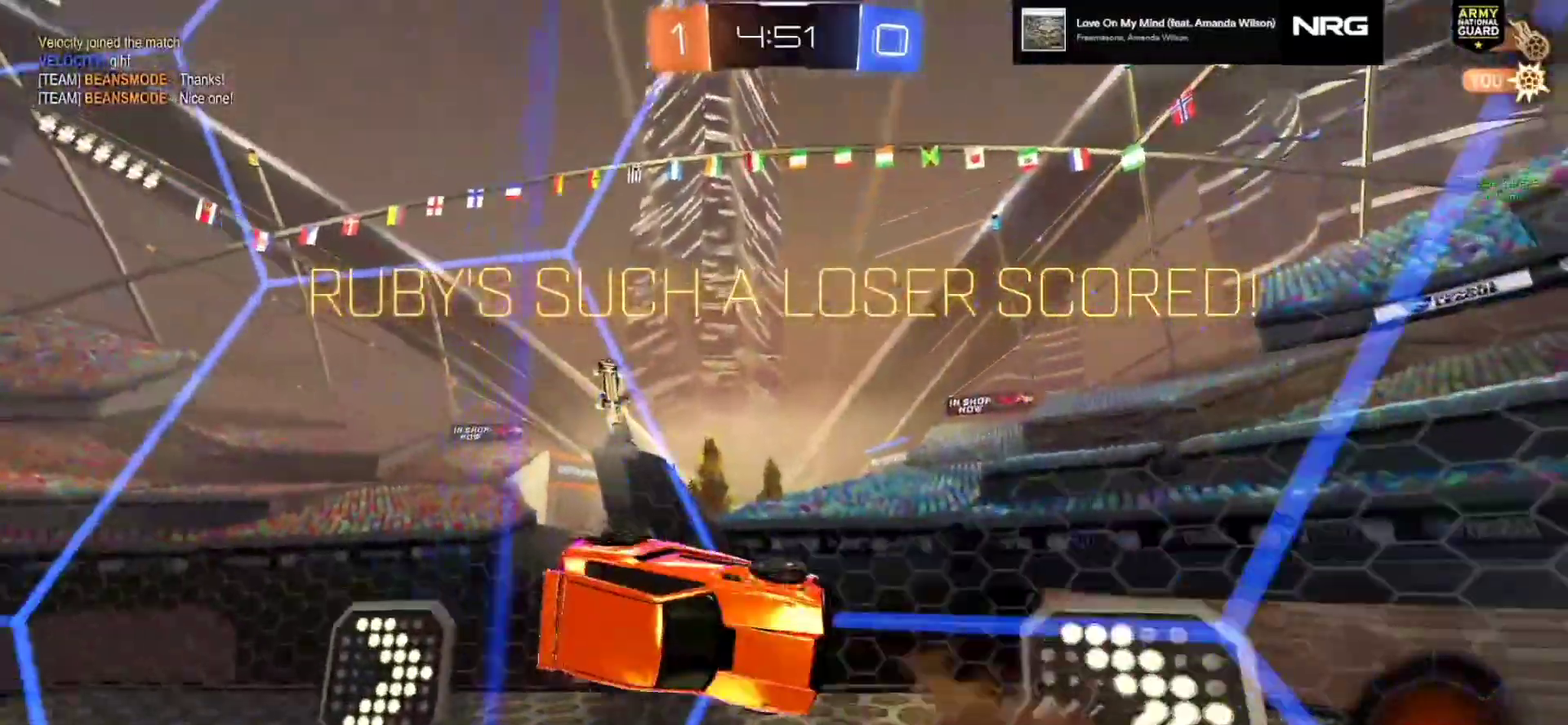
{"dt_ms": 500, "buttons": ["CROSS"], "left_stick": "left", "events": [[67, "left_stick", "center"], [200, "CROSS", "down"], [200, "left_stick", "up-left"], [267, "CROSS", "up"], [334, "CROSS", "down"], [334, "left_stick", "left"], [400, "CROSS", "up"], [467, "CROSS", "down"]]}
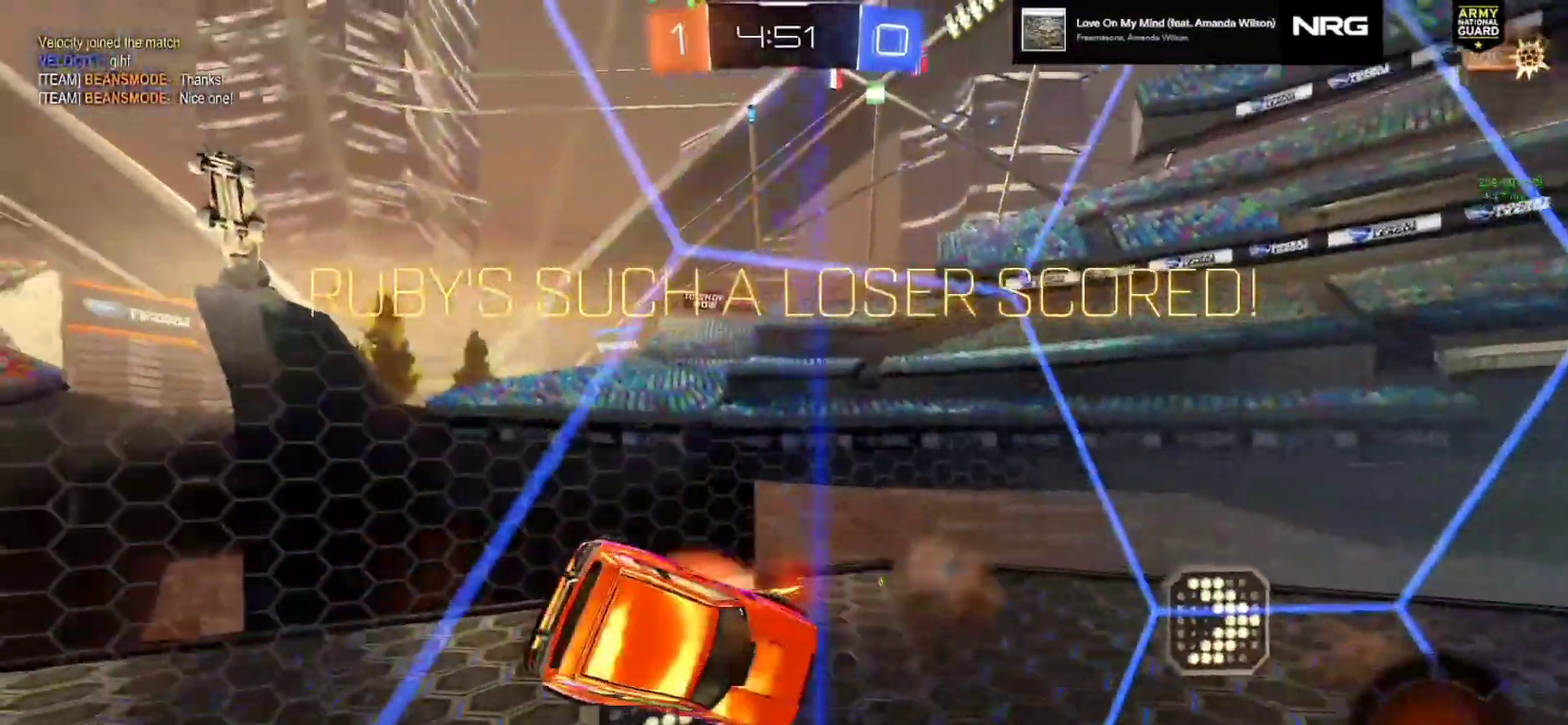
{"dt_ms": 500, "buttons": [], "left_stick": "center", "events": [[34, "CROSS", "up"], [100, "CROSS", "down"], [167, "CROSS", "up"], [234, "CROSS", "down"], [300, "CROSS", "up"], [400, "left_stick", "center"]]}
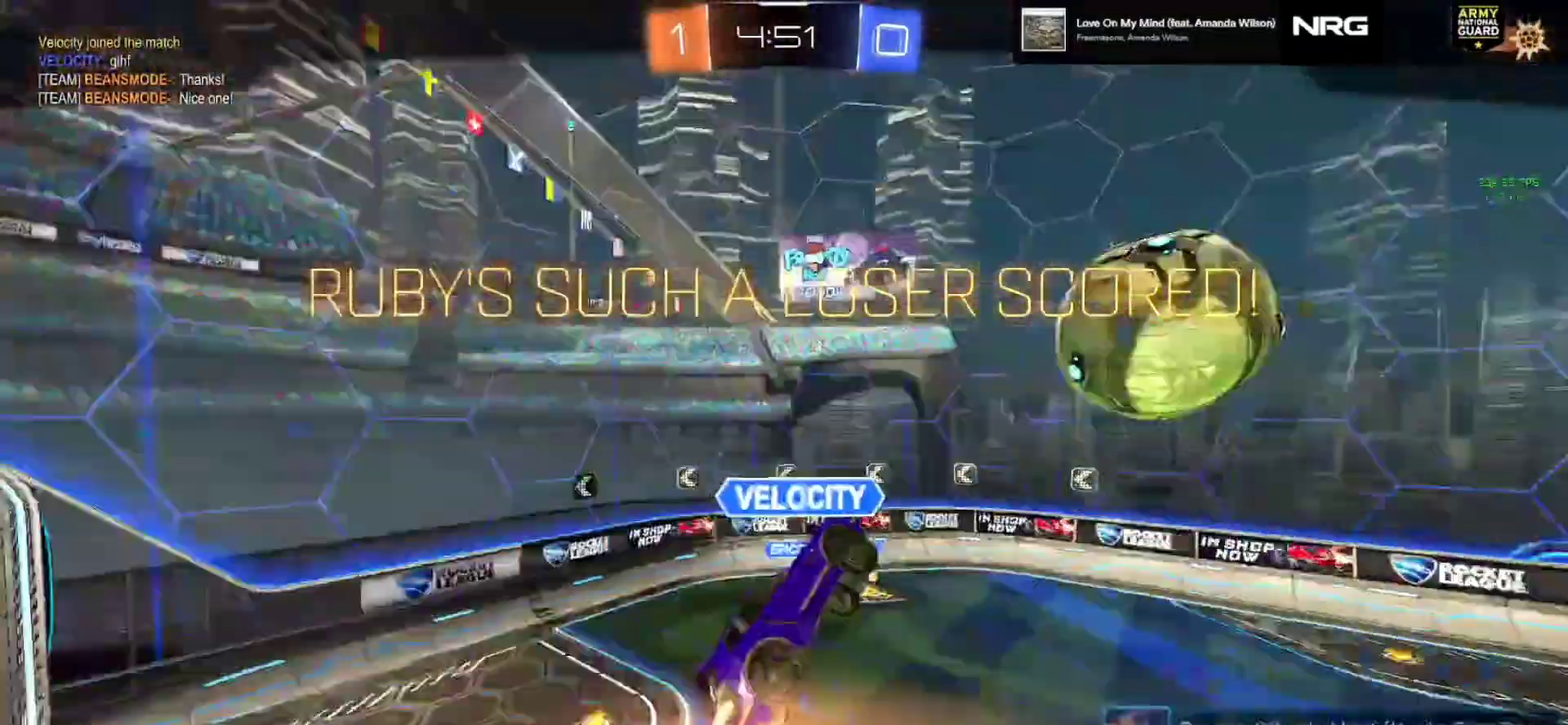
{"dt_ms": 500, "buttons": [], "left_stick": "center", "events": []}
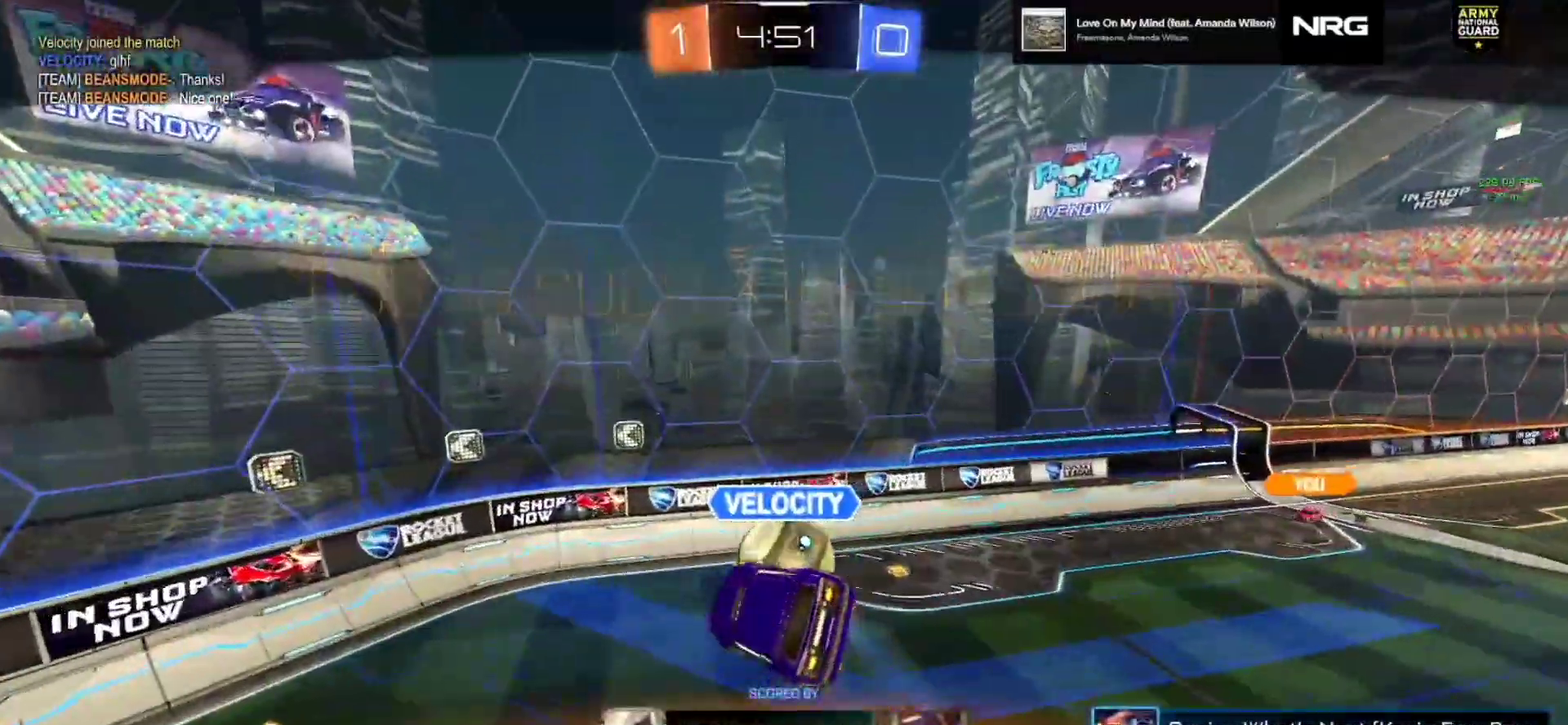
{"dt_ms": 500, "buttons": [], "left_stick": "center", "events": []}
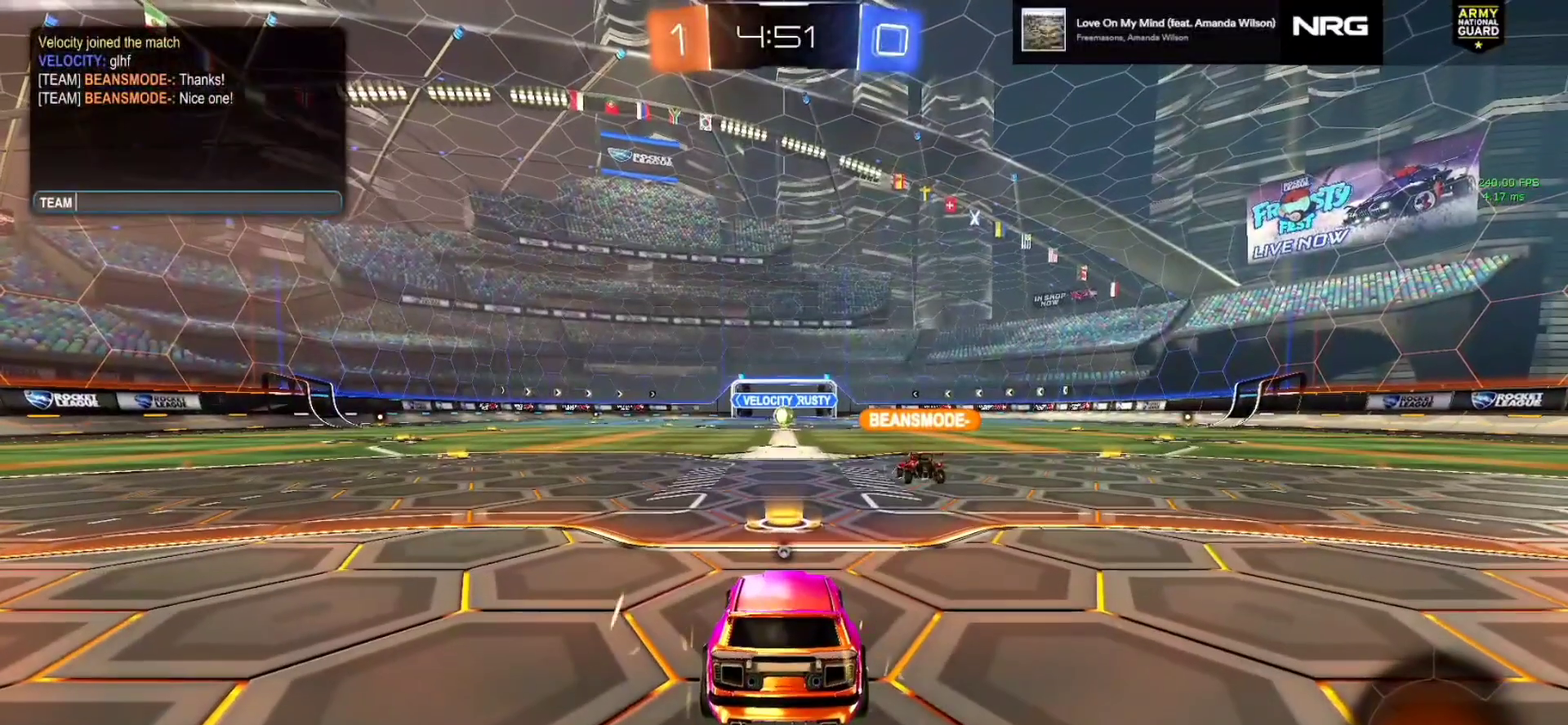
{"dt_ms": 500, "buttons": [], "left_stick": "center", "events": []}
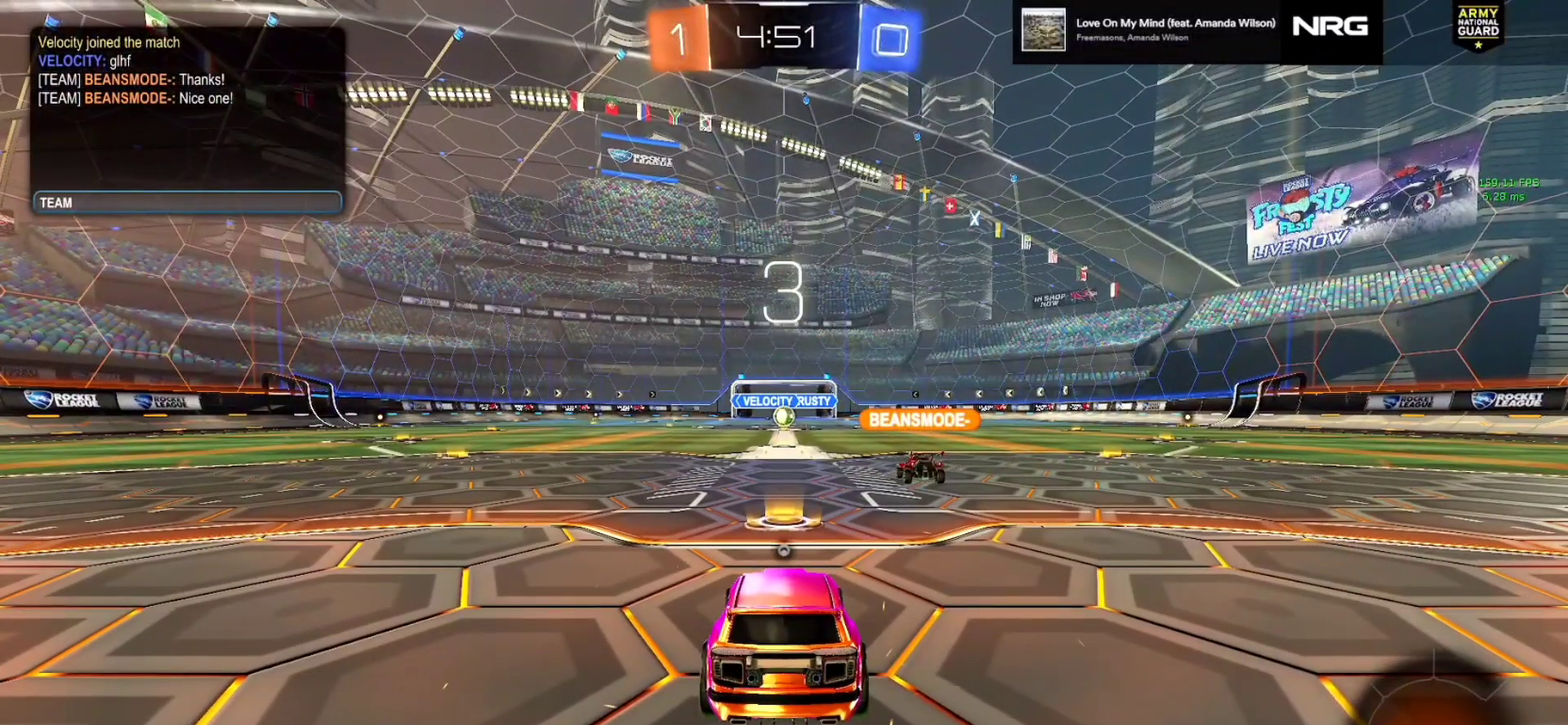
{"dt_ms": 500, "buttons": ["R2"], "left_stick": "center", "events": [[167, "CIRCLE", "down"], [234, "CIRCLE", "up"], [400, "R2", "down"]]}
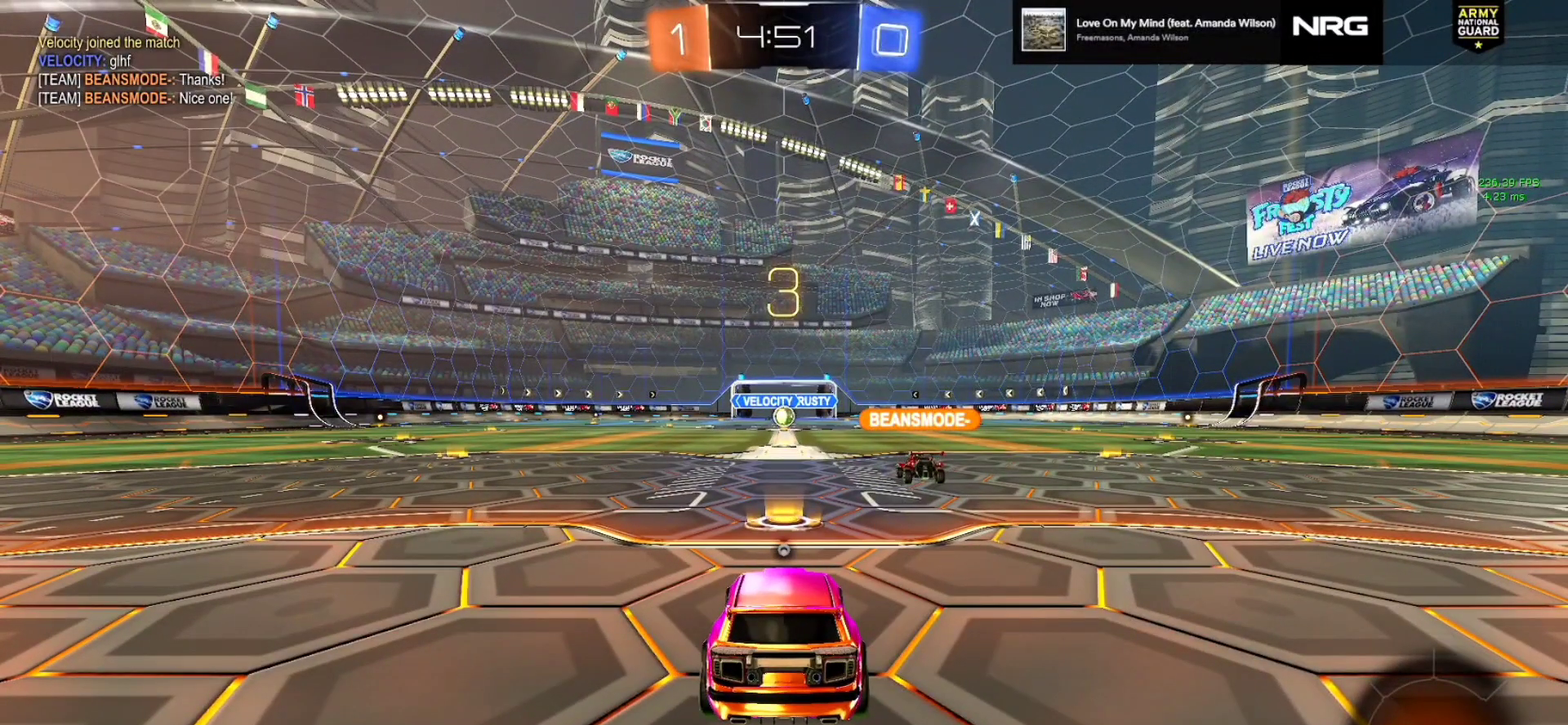
{"dt_ms": 500, "buttons": ["CIRCLE", "R2"], "left_stick": "left", "events": [[300, "CIRCLE", "down"], [367, "left_stick", "left"]]}
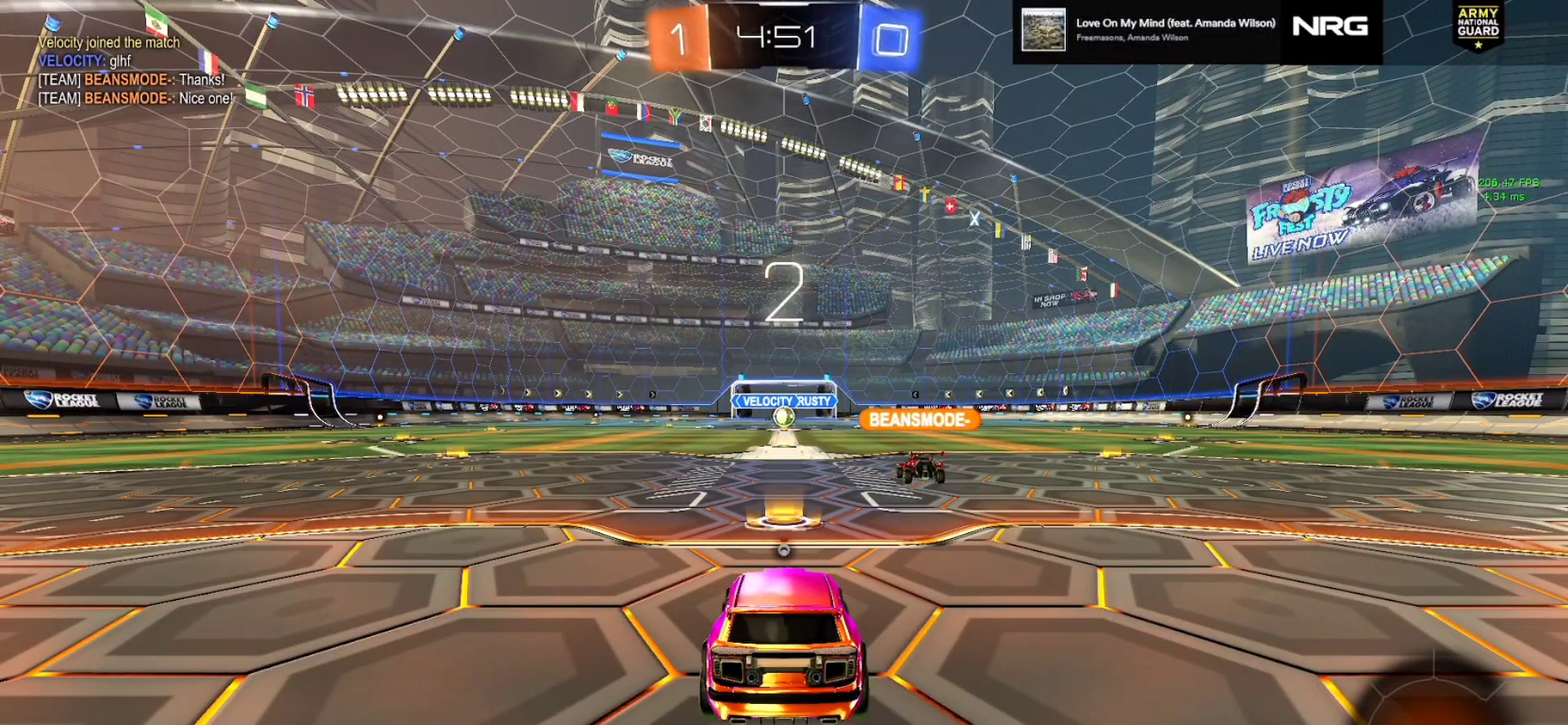
{"dt_ms": 500, "buttons": ["CIRCLE", "R2"], "left_stick": "left", "events": [[67, "left_stick", "right"], [167, "left_stick", "center"], [234, "left_stick", "left"], [300, "left_stick", "right"], [400, "left_stick", "left"]]}
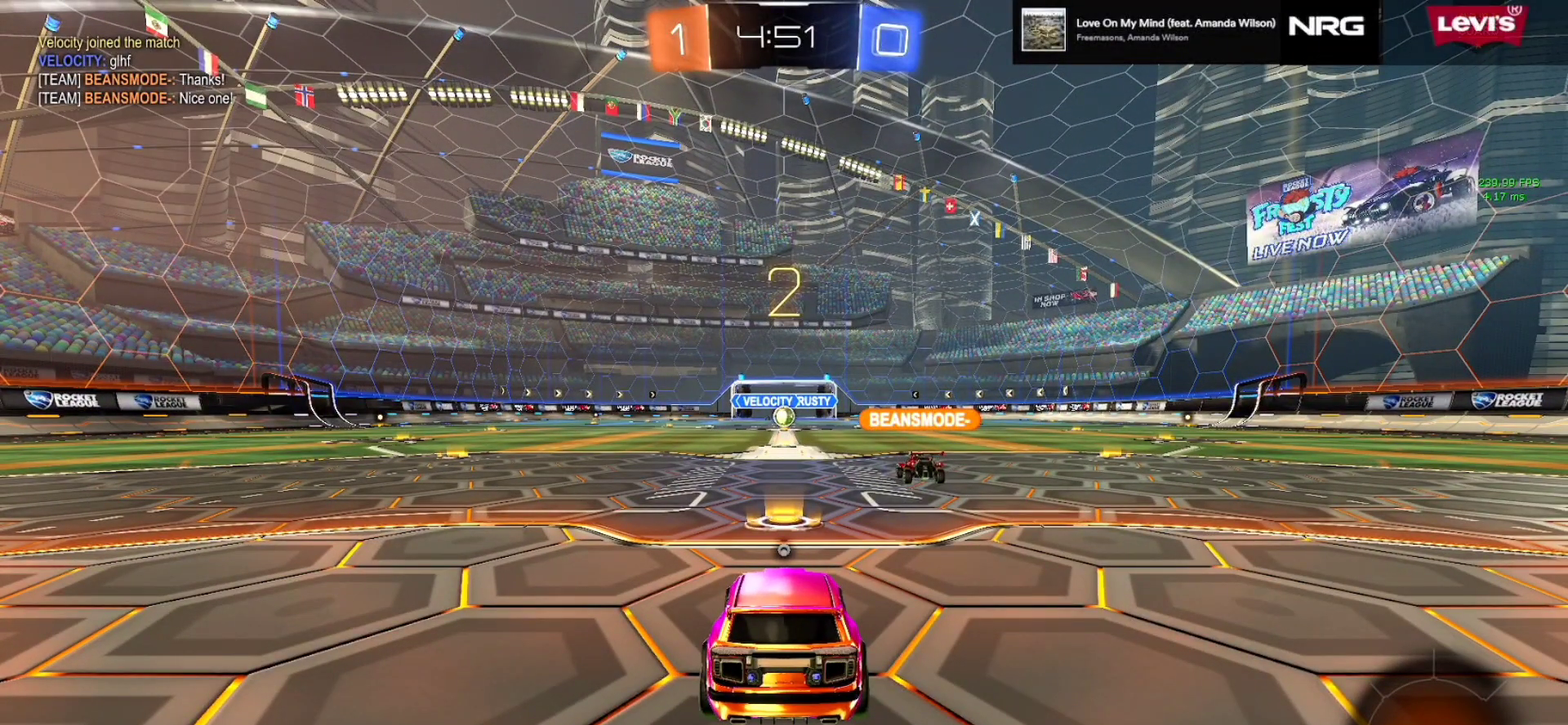
{"dt_ms": 500, "buttons": ["CIRCLE", "R2"], "left_stick": "left", "events": [[34, "left_stick", "right"], [267, "left_stick", "left"], [367, "left_stick", "right"], [434, "left_stick", "left"]]}
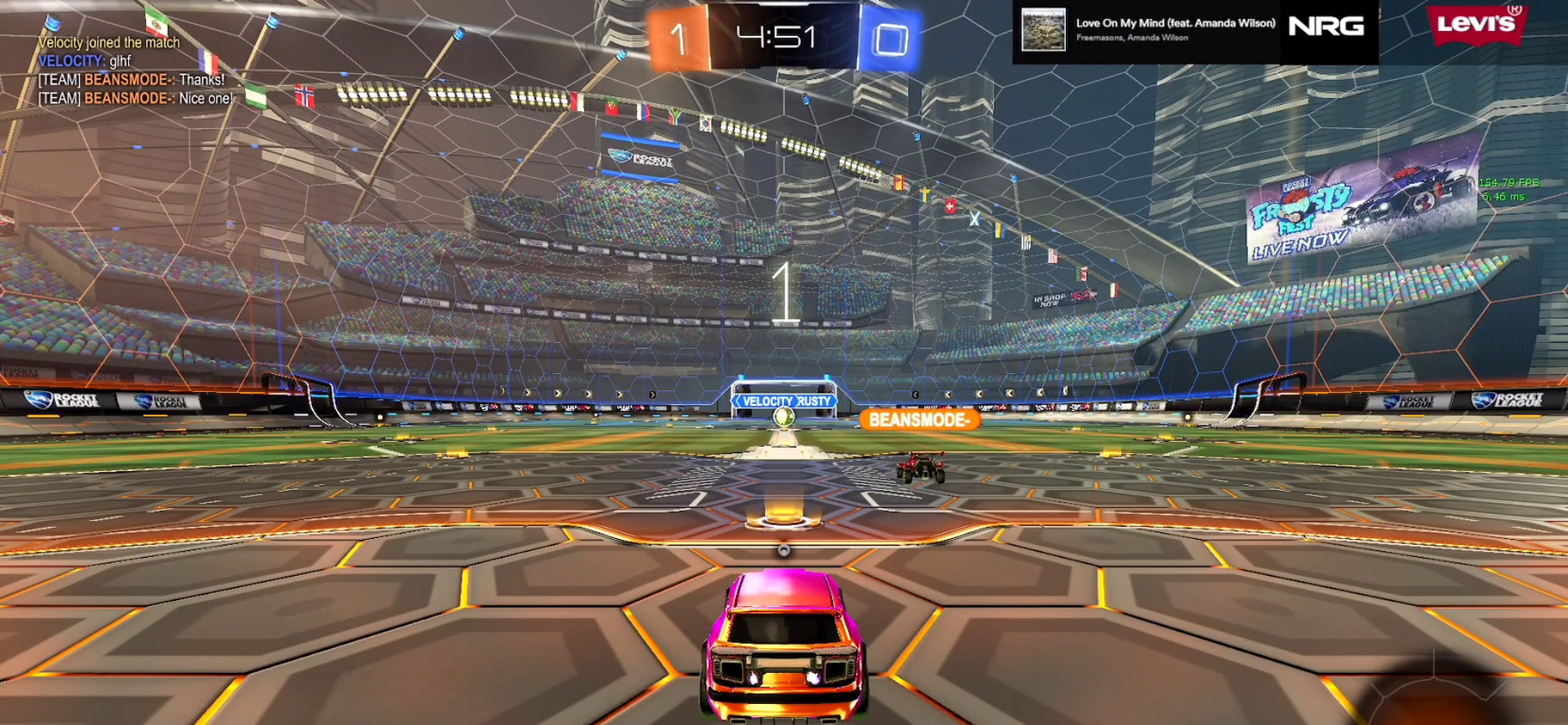
{"dt_ms": 500, "buttons": ["CIRCLE", "R2"], "left_stick": "center", "events": [[34, "left_stick", "right"], [100, "left_stick", "center"]]}
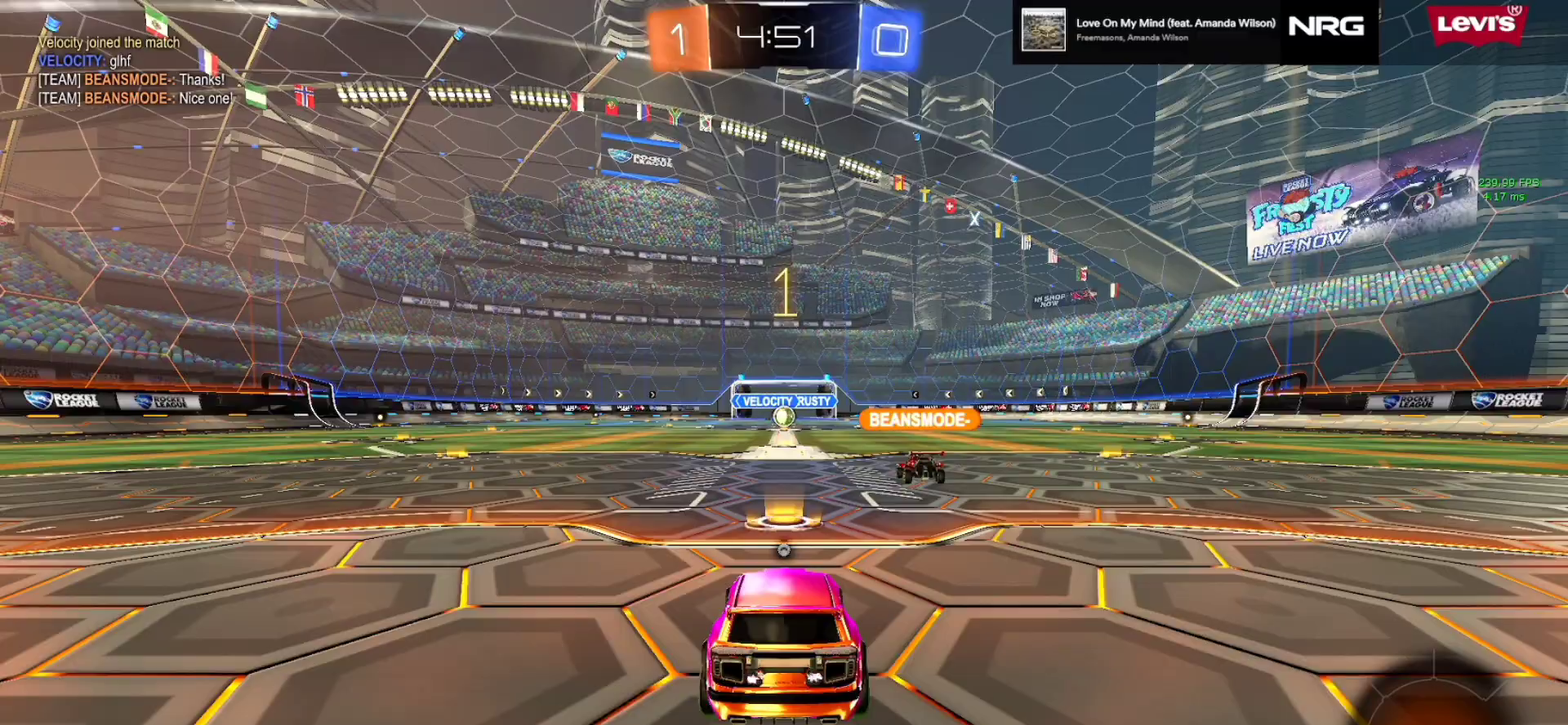
{"dt_ms": 500, "buttons": ["CIRCLE", "R2"], "left_stick": "center", "events": []}
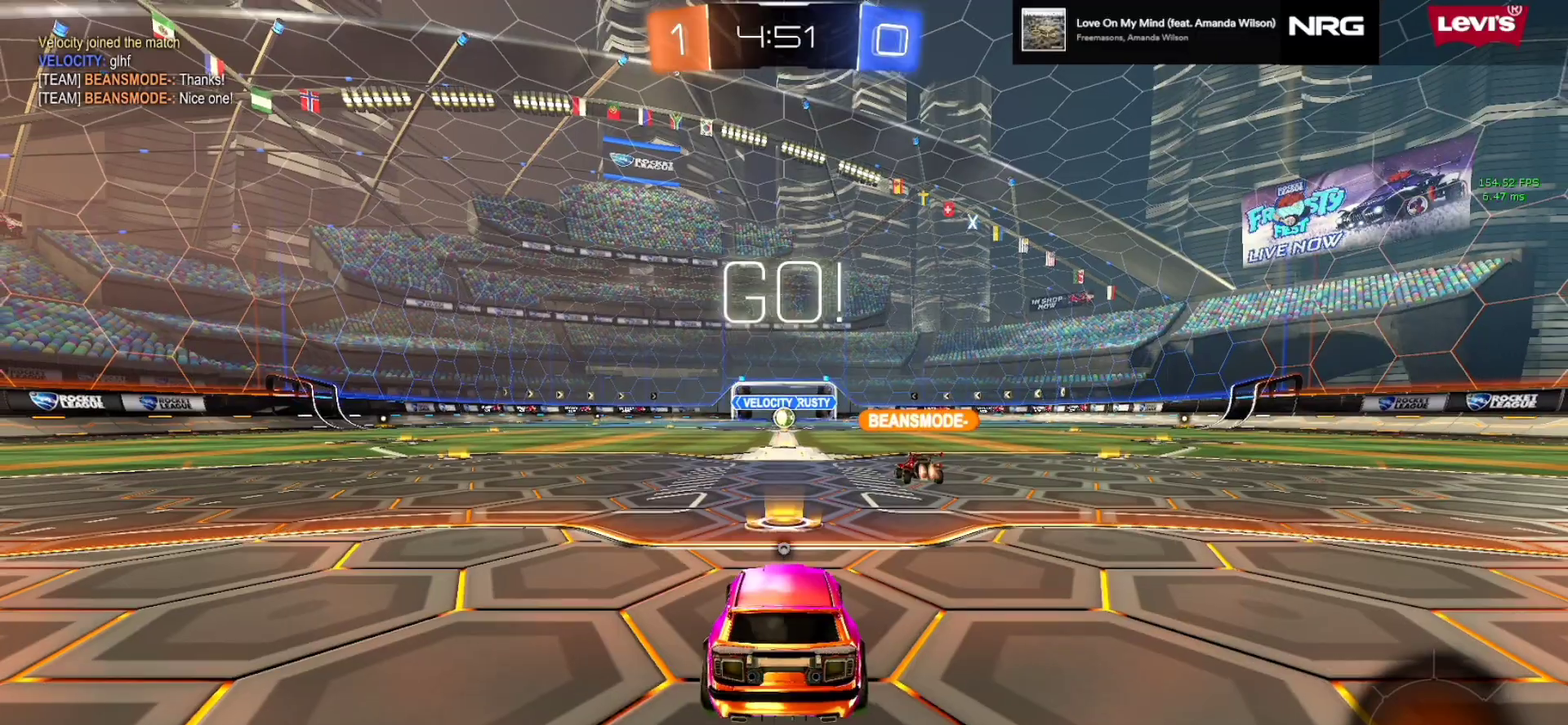
{"dt_ms": 500, "buttons": ["CIRCLE", "R2"], "left_stick": "down", "events": [[200, "left_stick", "right"], [367, "left_stick", "up-left"], [400, "CROSS", "down"], [500, "CROSS", "up"], [500, "left_stick", "down"]]}
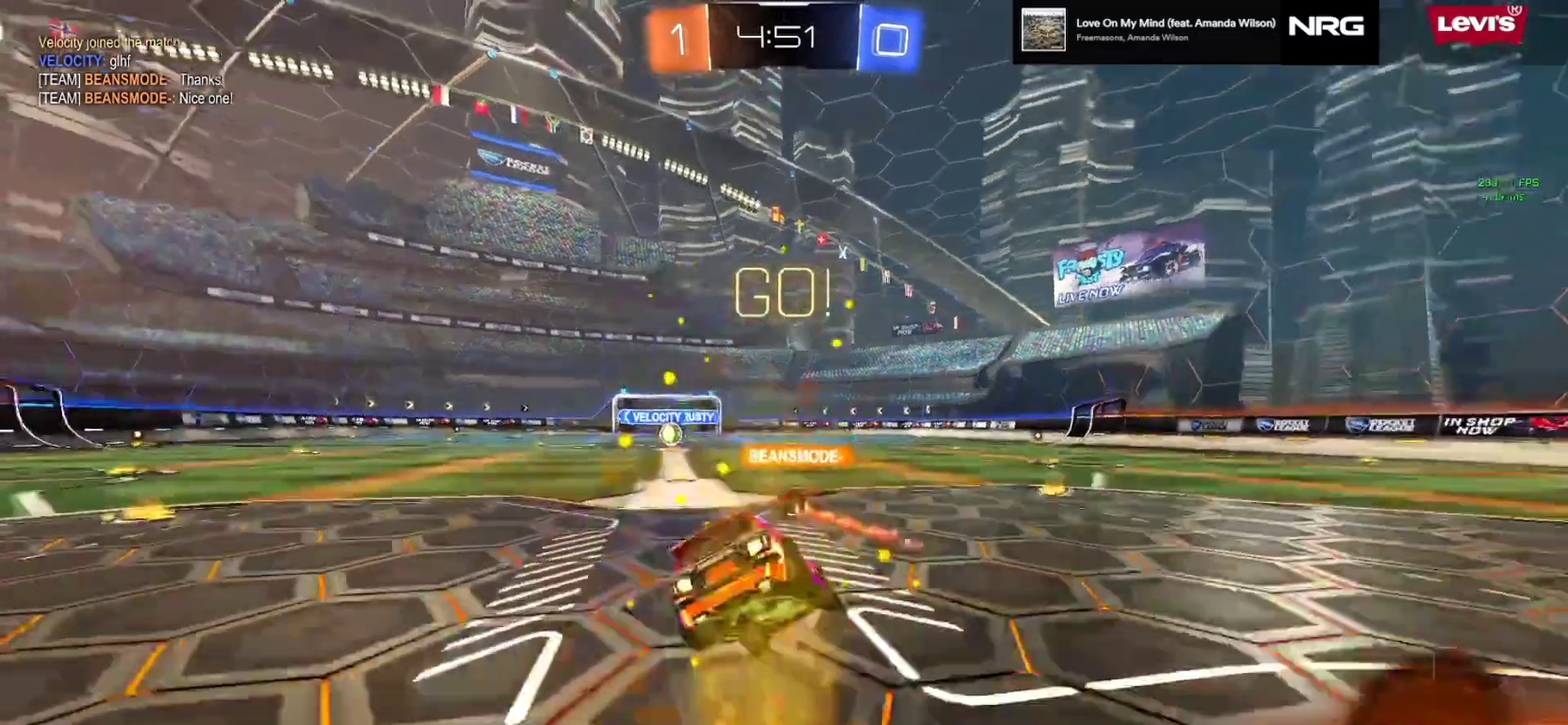
{"dt_ms": 500, "buttons": ["SQUARE", "R2"], "left_stick": "down-left", "events": [[167, "SQUARE", "down"], [200, "CIRCLE", "up"], [200, "left_stick", "down-left"]]}
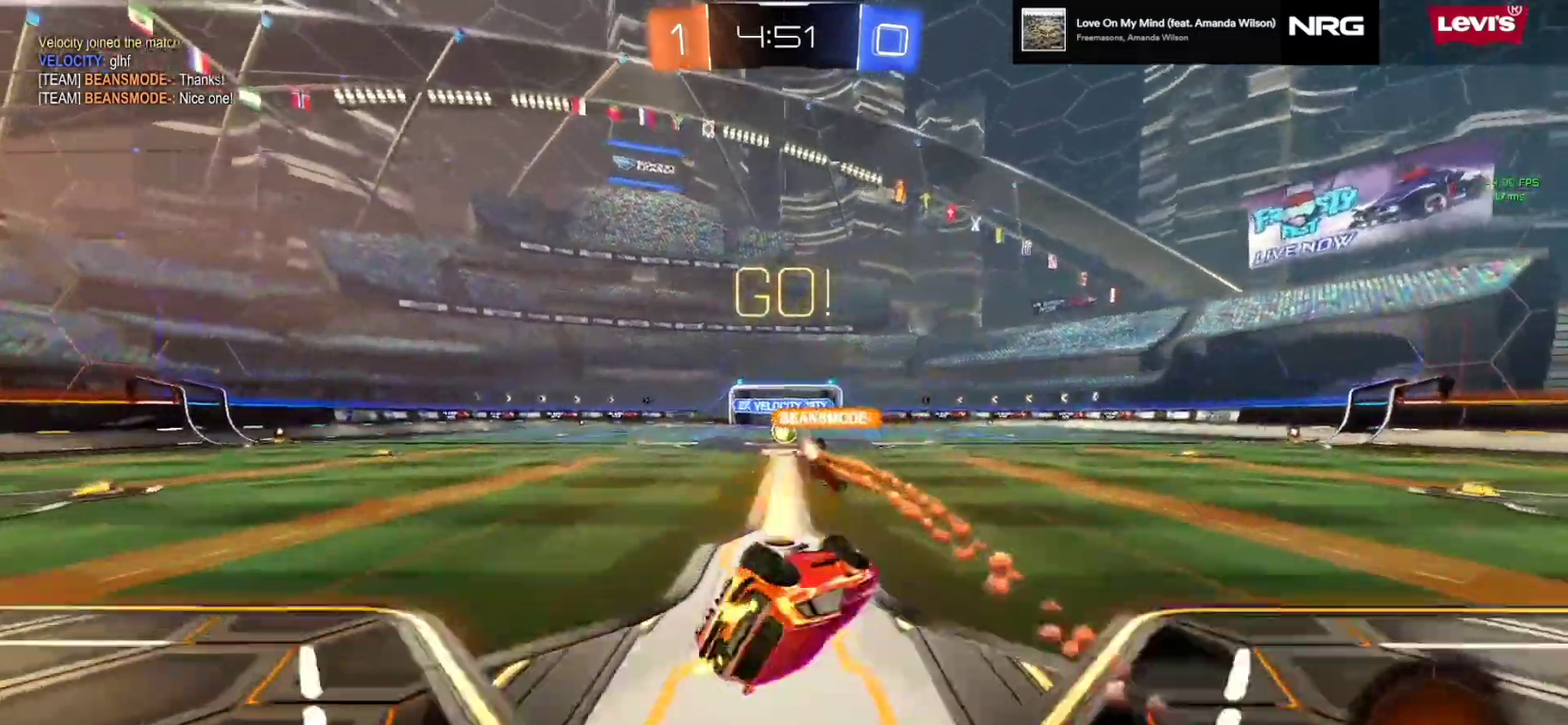
{"dt_ms": 500, "buttons": ["R2"], "left_stick": "center", "events": [[234, "SQUARE", "up"], [267, "left_stick", "center"]]}
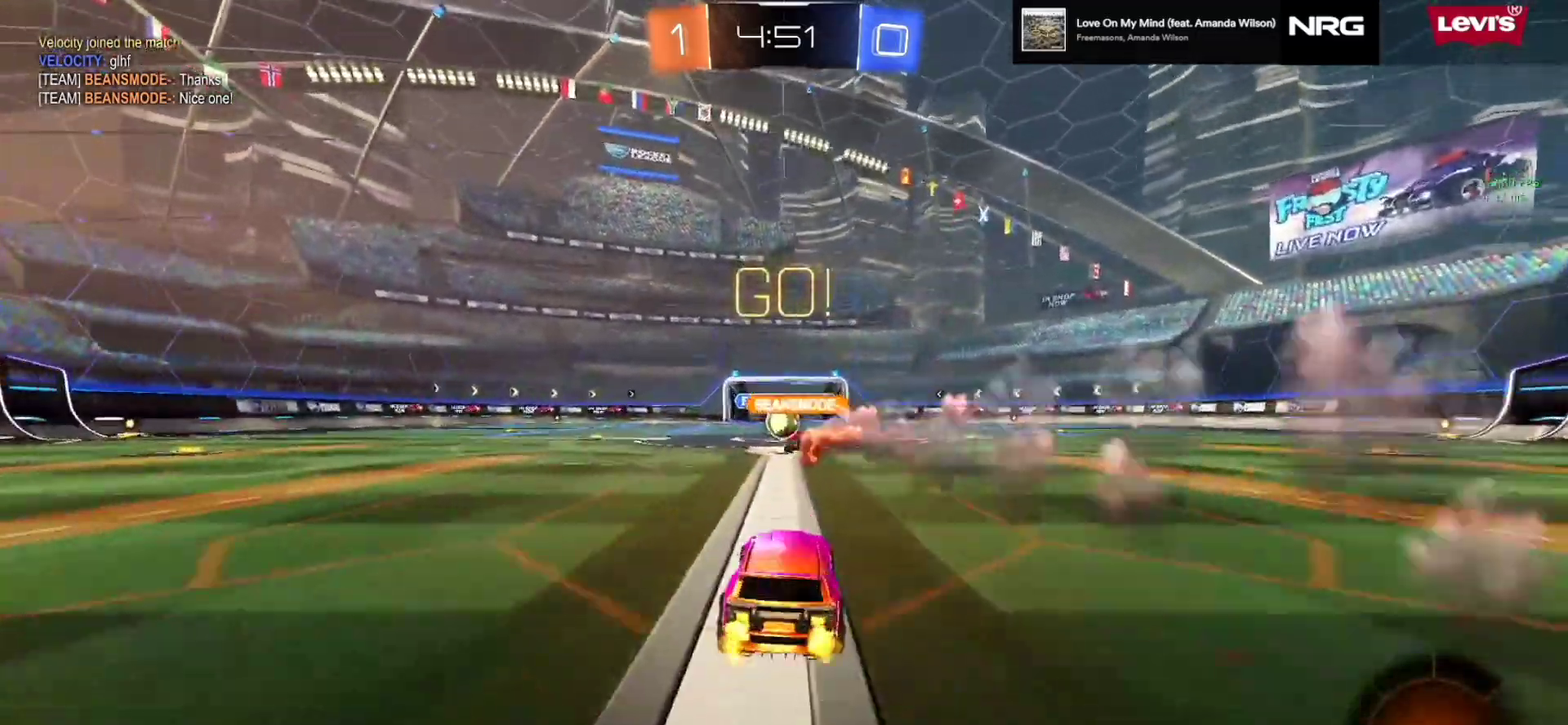
{"dt_ms": 500, "buttons": ["R2"], "left_stick": "center", "events": []}
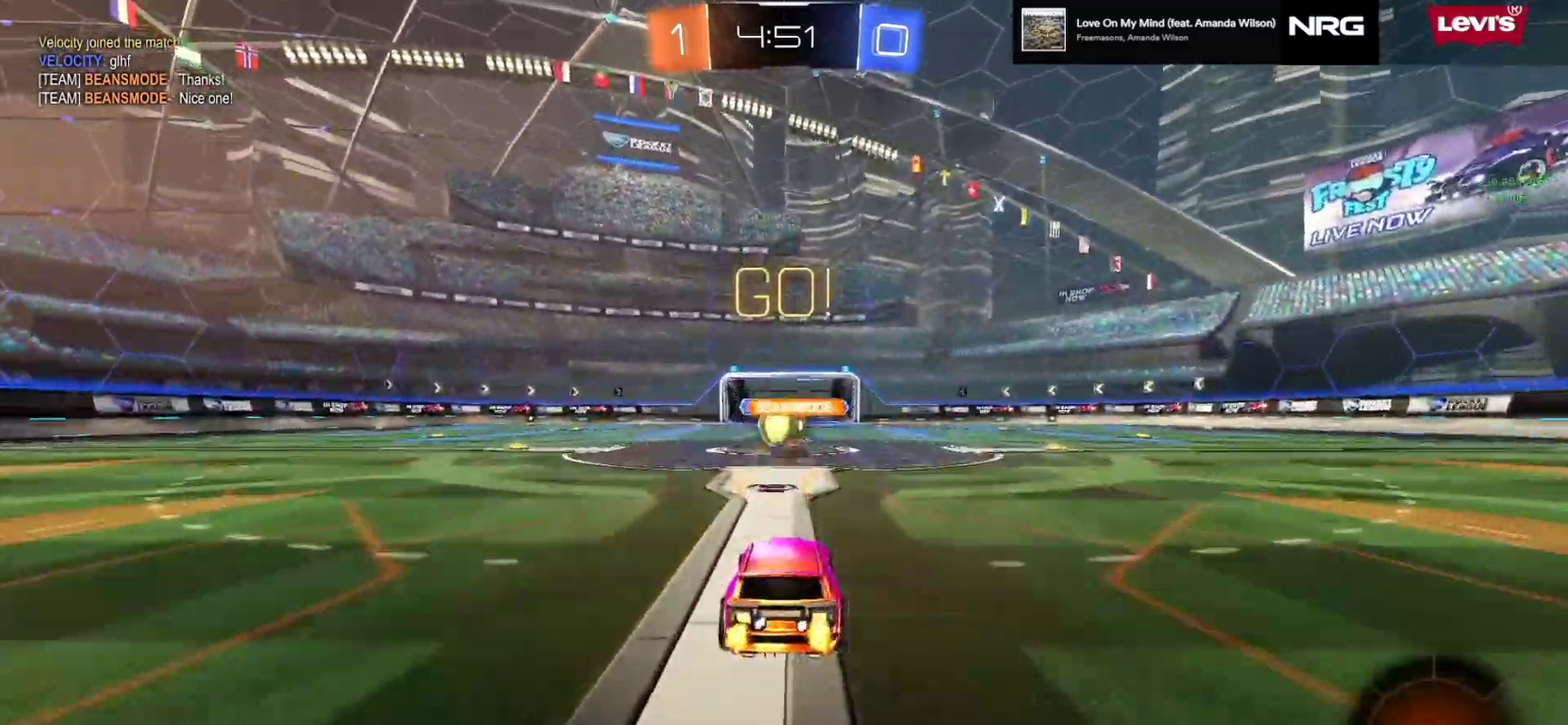
{"dt_ms": 500, "buttons": ["CIRCLE", "R2"], "left_stick": "right", "events": [[100, "R1", "down"], [100, "left_stick", "left"], [200, "R1", "up"], [267, "left_stick", "right"], [500, "CIRCLE", "down"]]}
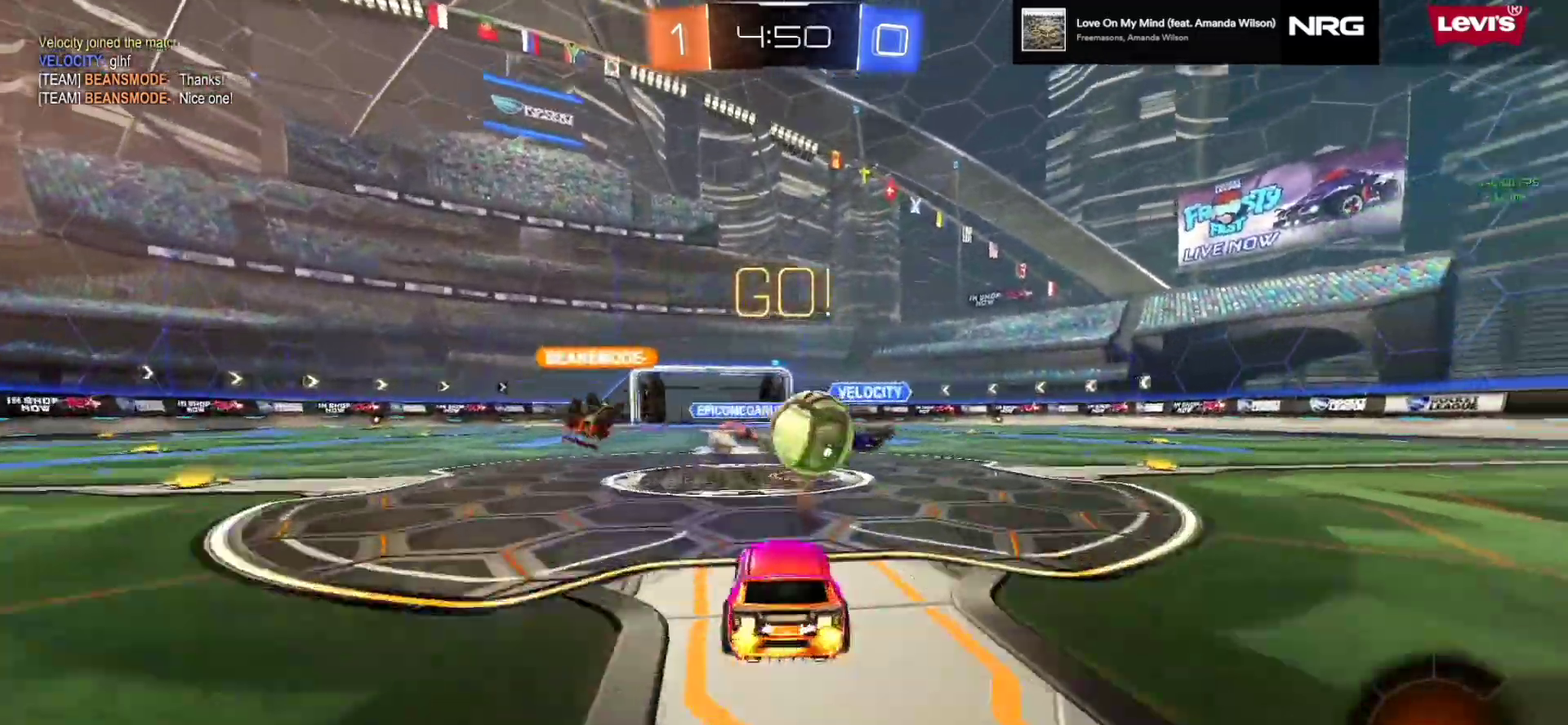
{"dt_ms": 500, "buttons": ["CIRCLE", "R2"], "left_stick": "down-right", "events": [[167, "CROSS", "down"], [167, "left_stick", "center"], [234, "CROSS", "up"], [300, "left_stick", "up"], [367, "CROSS", "down"], [467, "CROSS", "up"], [467, "left_stick", "right"], [500, "left_stick", "down-right"]]}
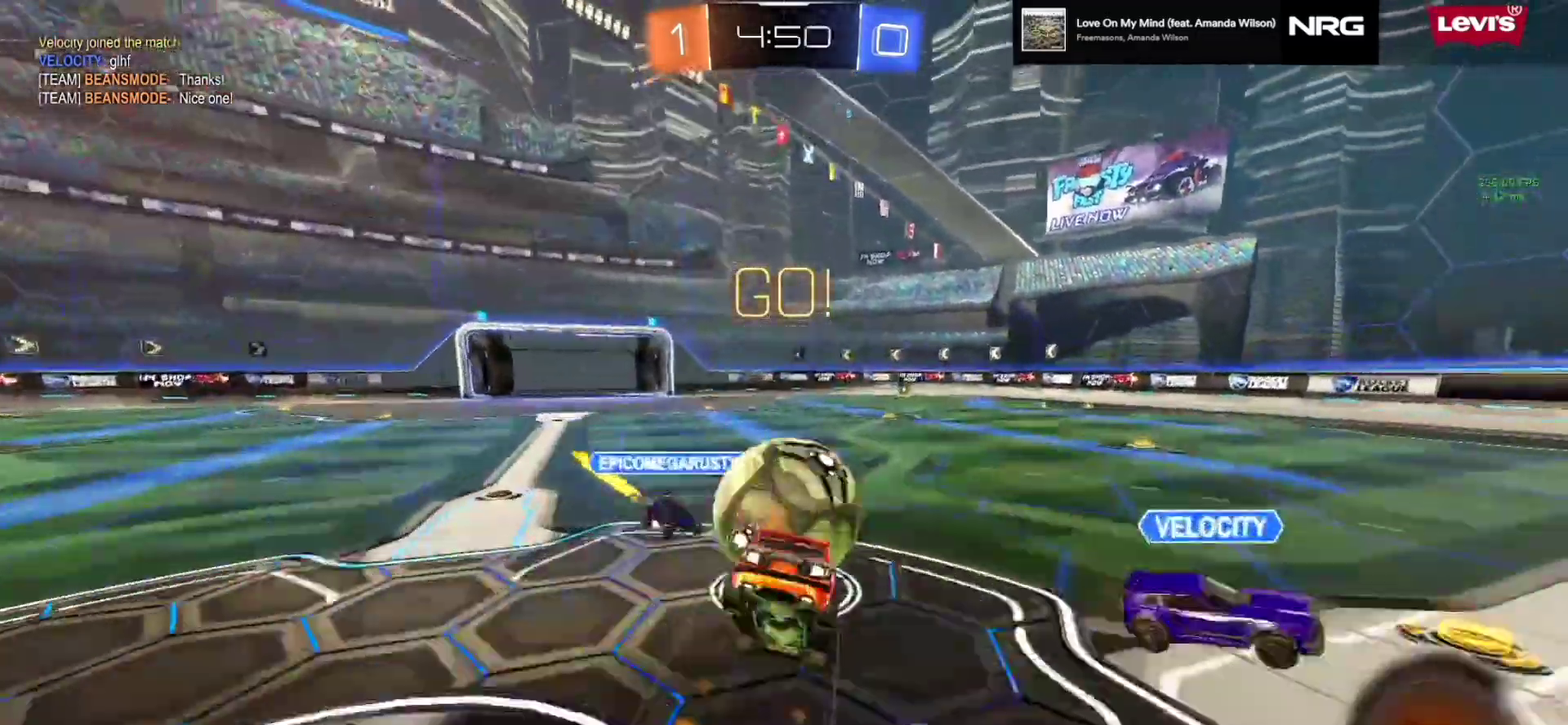
{"dt_ms": 500, "buttons": ["R2"], "left_stick": "up-right", "events": [[100, "left_stick", "center"], [134, "CIRCLE", "up"], [434, "left_stick", "up-right"]]}